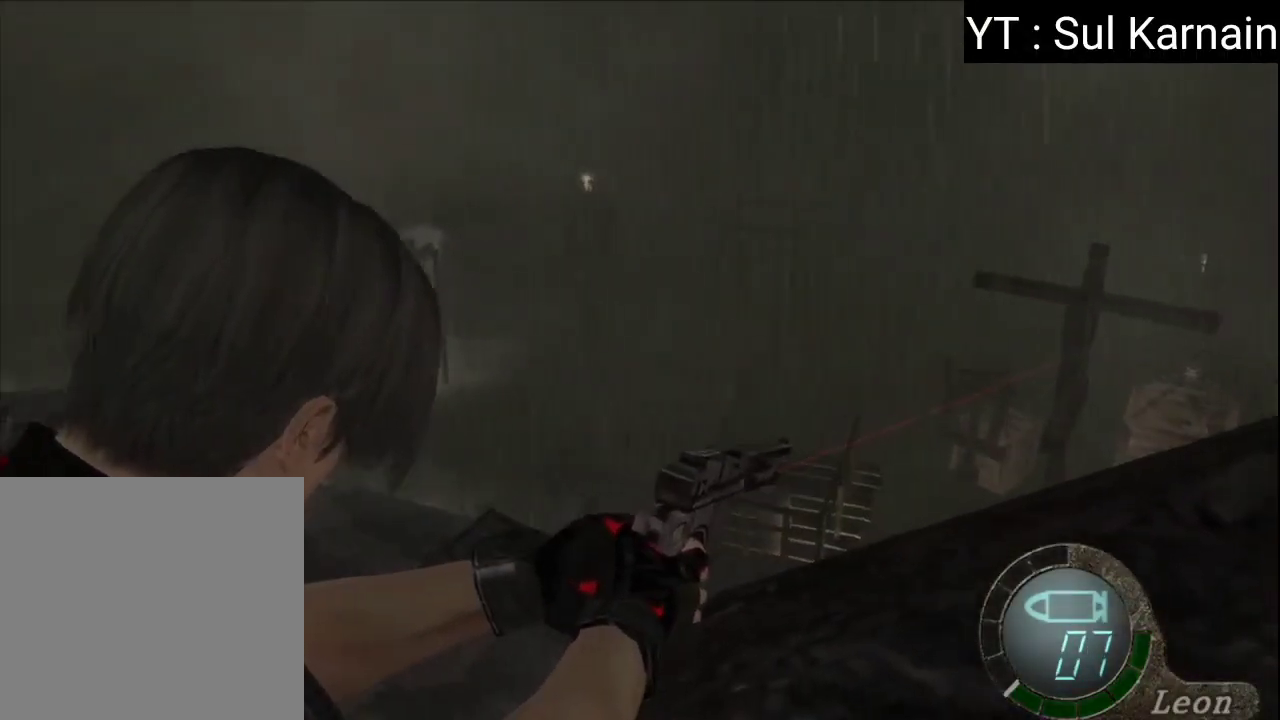
Gameplay with a controller (Xbox layout); each line is a JSON object with the inputs held at the frame after it. "events" lists button and stick changes between this image and that frame as [ms after this image, input, new state], when the widget could be followed in between. Not read: SHARE.
{"buttons": ["R1"], "left_stick": "center", "right_stick": "center", "events": [[183, "left_stick", "down-left"], [383, "left_stick", "center"]]}
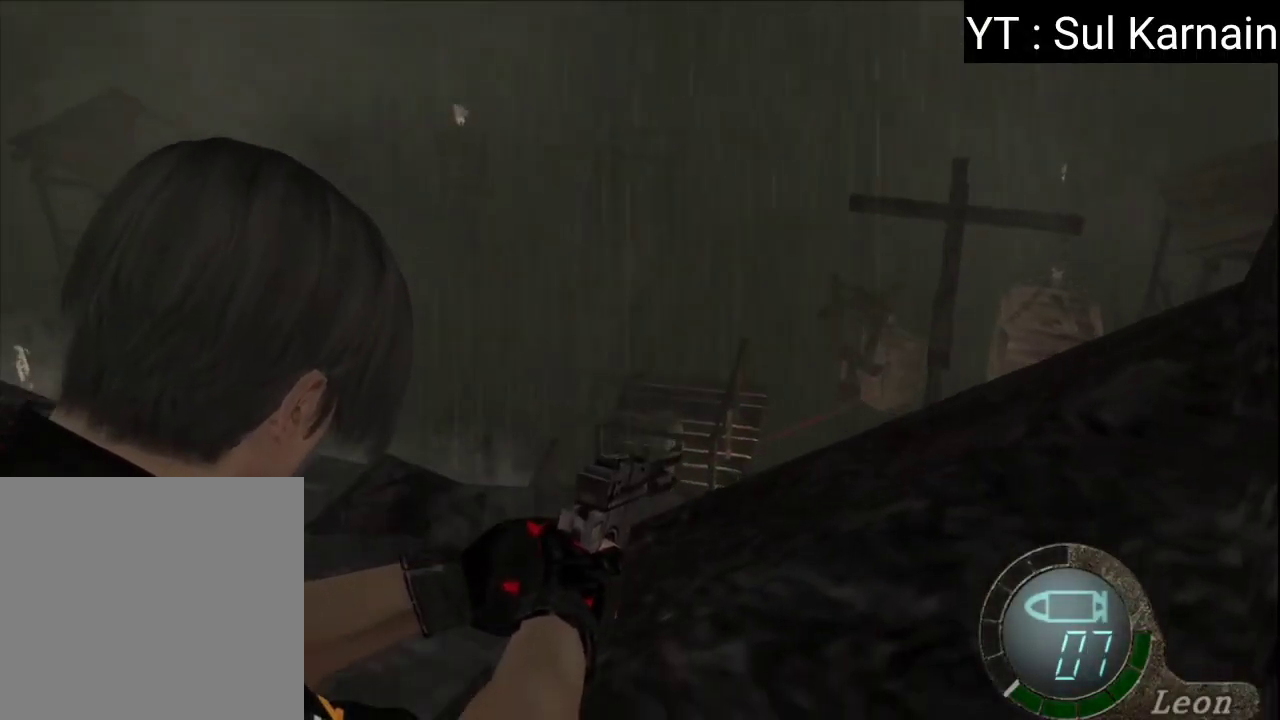
{"buttons": ["R1"], "left_stick": "center", "right_stick": "center", "events": [[150, "left_stick", "left"], [267, "left_stick", "center"], [317, "A", "down"], [450, "A", "up"]]}
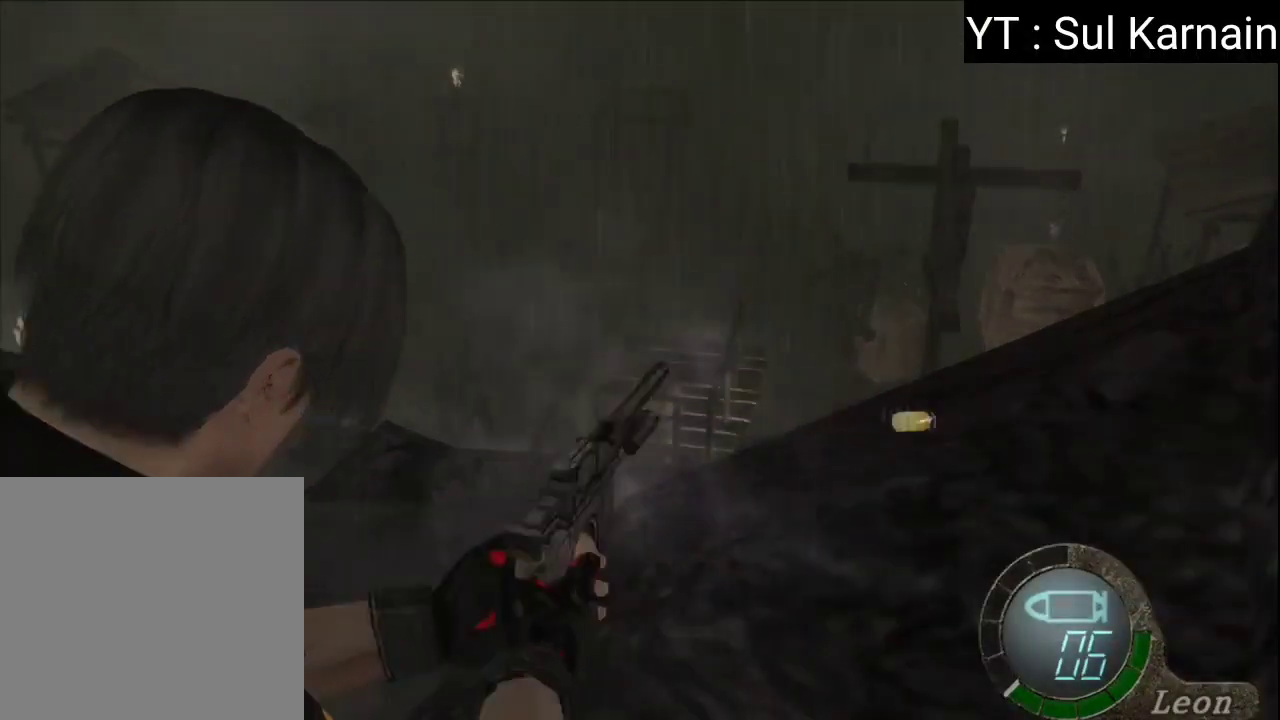
{"buttons": ["R1"], "left_stick": "center", "right_stick": "center", "events": [[117, "left_stick", "right"], [317, "left_stick", "center"]]}
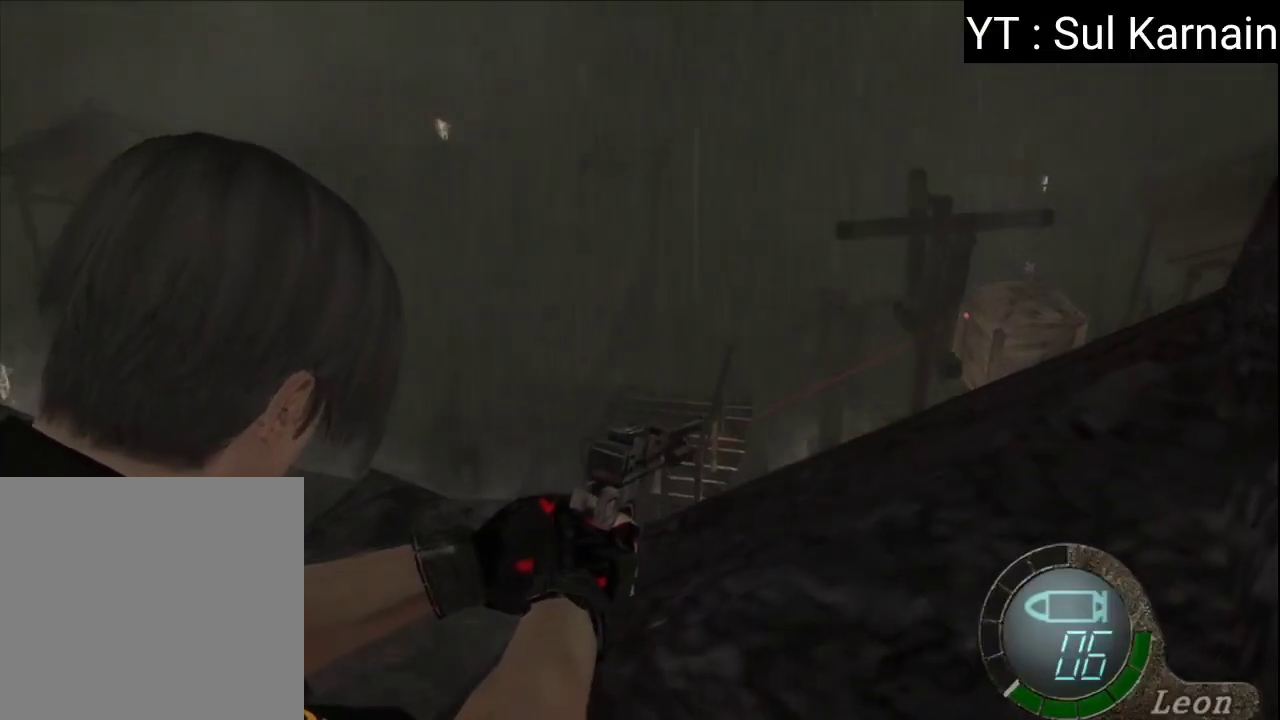
{"buttons": ["R1"], "left_stick": "center", "right_stick": "center", "events": [[67, "left_stick", "right"], [150, "left_stick", "center"], [167, "A", "down"], [317, "A", "up"]]}
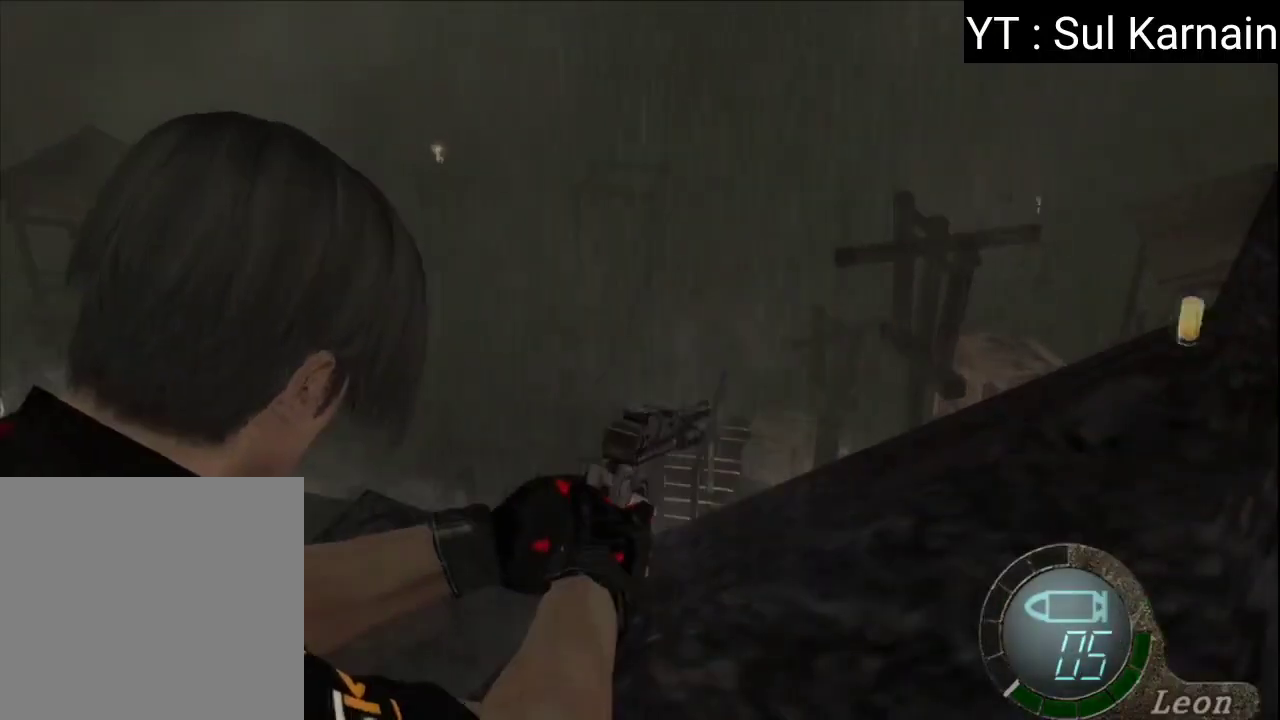
{"buttons": [], "left_stick": "left", "right_stick": "left", "events": [[17, "R1", "up"], [17, "left_stick", "down-left"], [200, "right_stick", "left"], [267, "R1", "down"], [350, "R1", "up"], [417, "R1", "down"], [483, "R1", "up"], [483, "left_stick", "left"]]}
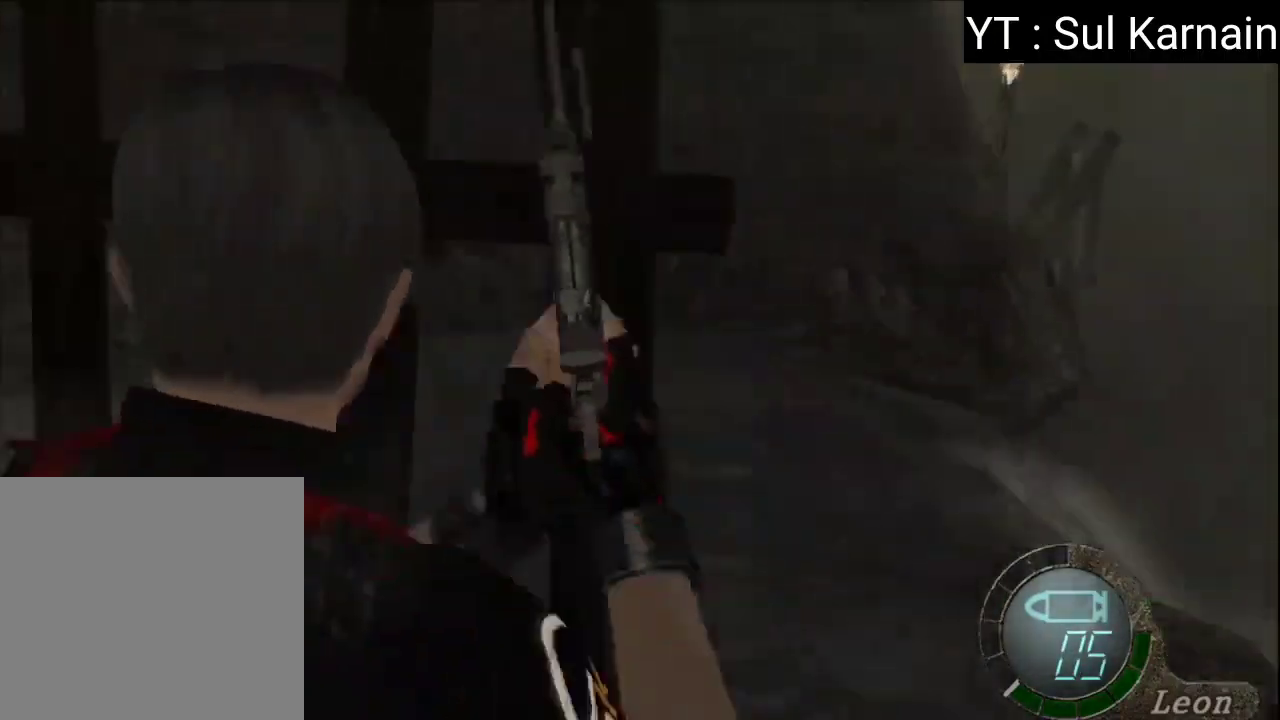
{"buttons": [], "left_stick": "up", "right_stick": "center", "events": [[50, "R1", "down"], [150, "left_stick", "up-left"], [150, "right_stick", "center"], [167, "R1", "up"], [250, "left_stick", "up"]]}
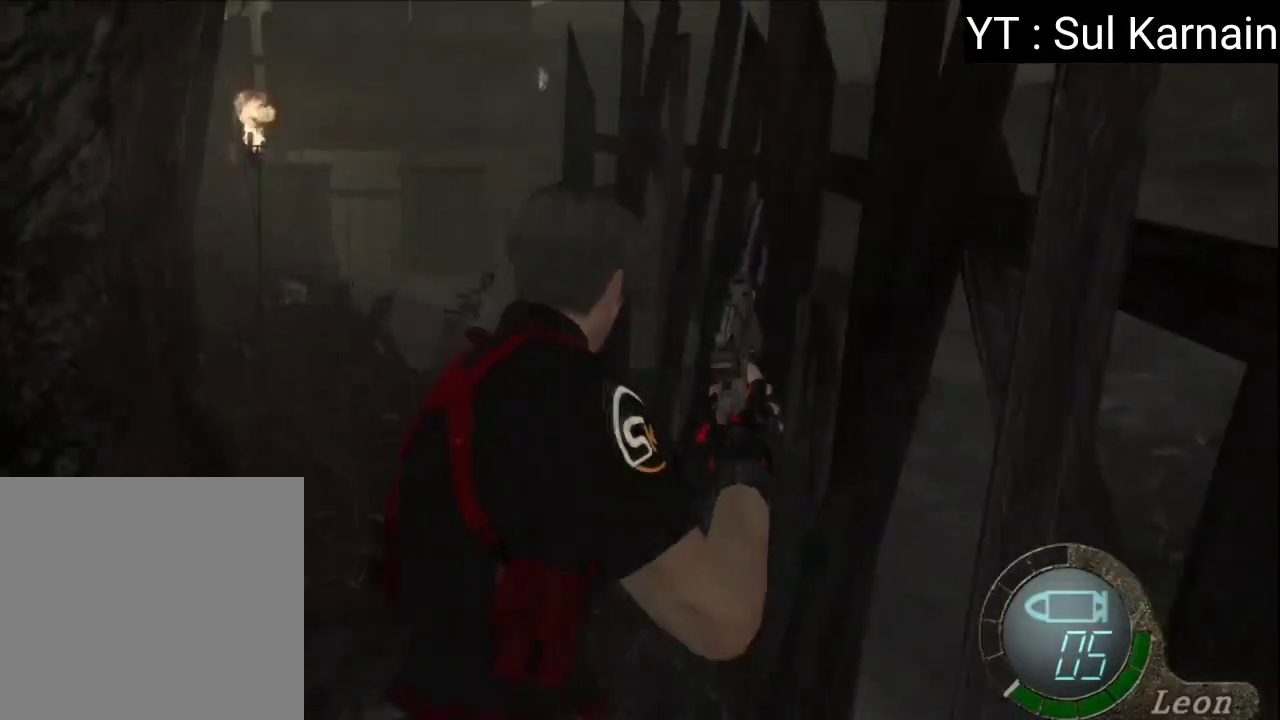
{"buttons": ["B", "R1"], "left_stick": "center", "right_stick": "center", "events": [[400, "R1", "down"], [450, "B", "down"], [483, "left_stick", "center"]]}
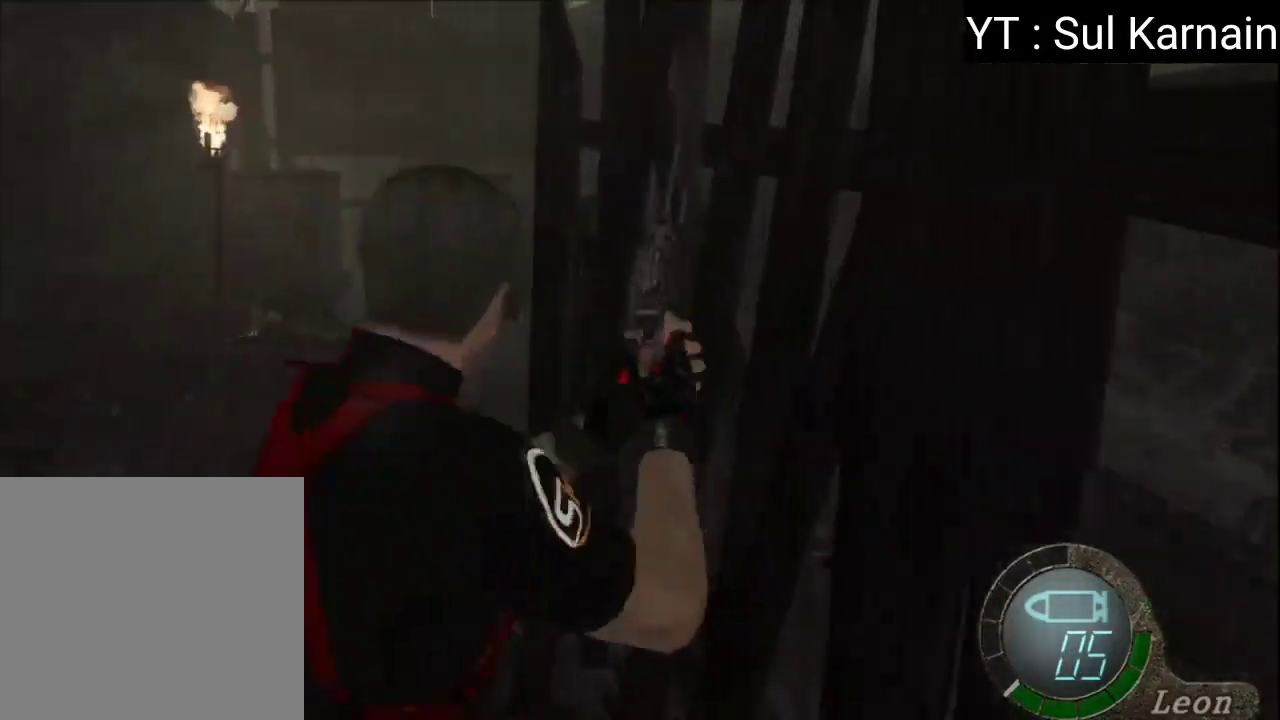
{"buttons": [], "left_stick": "up", "right_stick": "center", "events": [[67, "B", "up"], [200, "R1", "up"], [333, "left_stick", "up"]]}
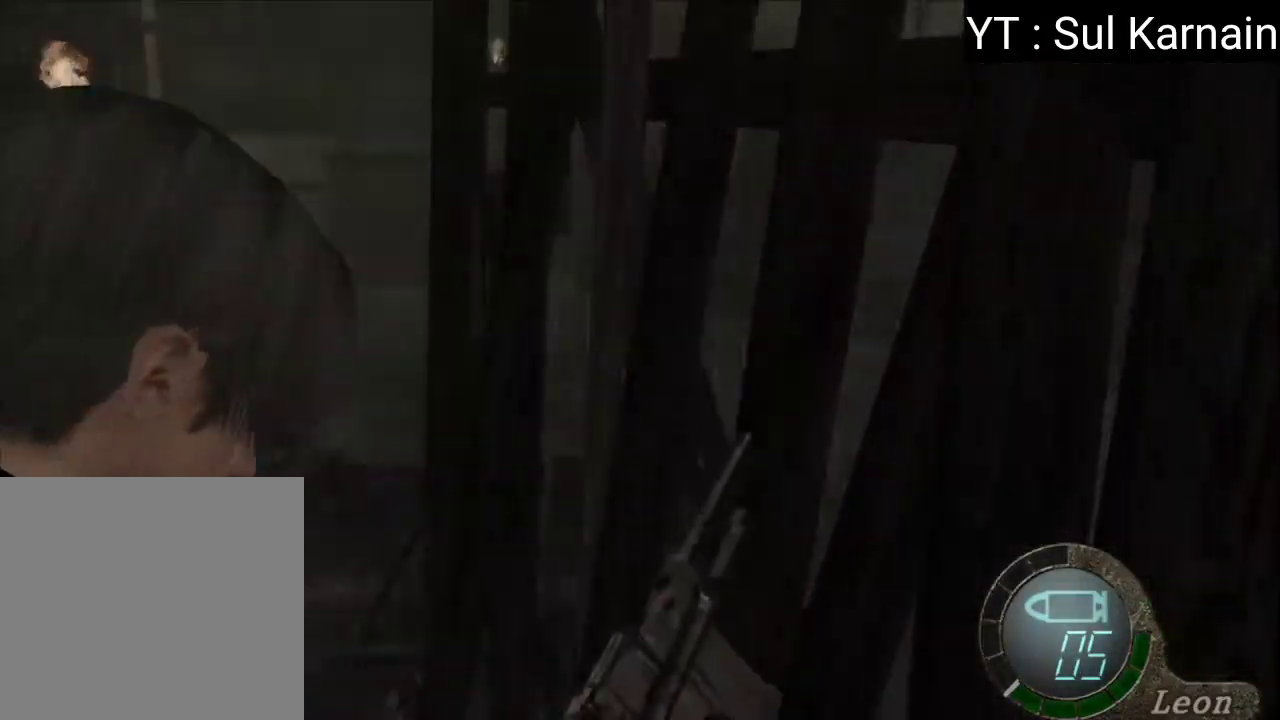
{"buttons": [], "left_stick": "up", "right_stick": "center", "events": []}
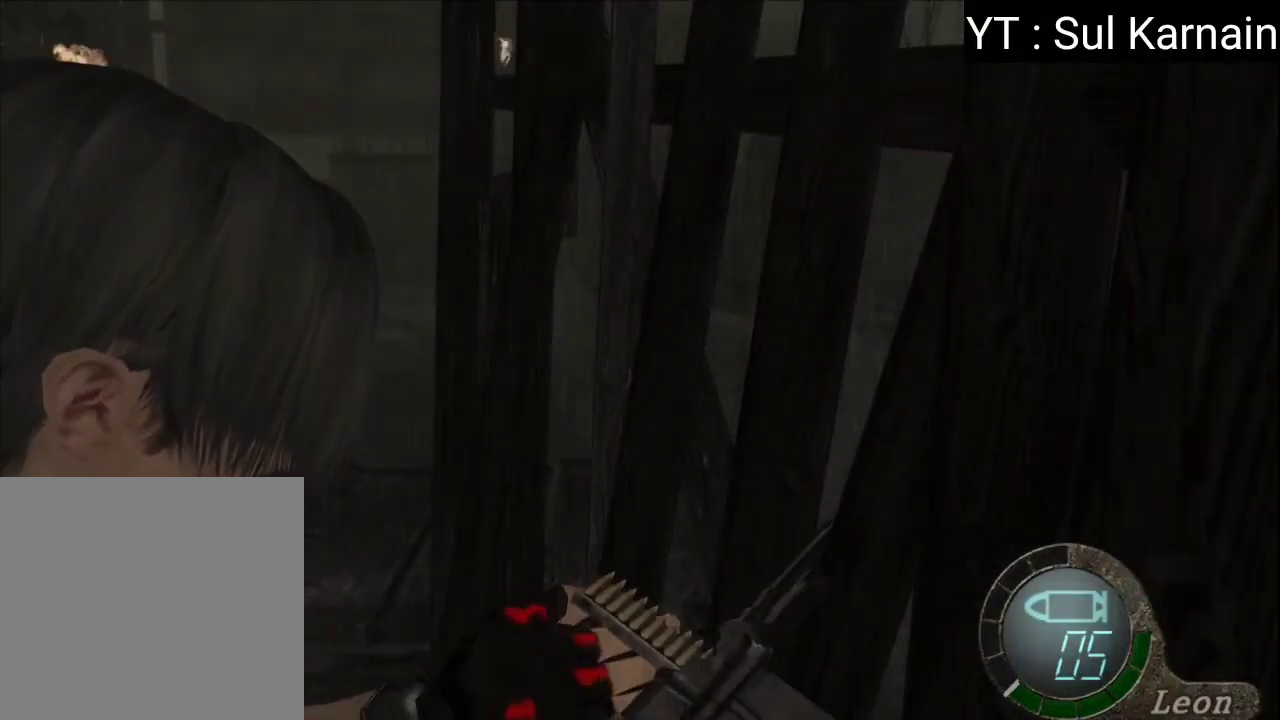
{"buttons": [], "left_stick": "up", "right_stick": "center", "events": []}
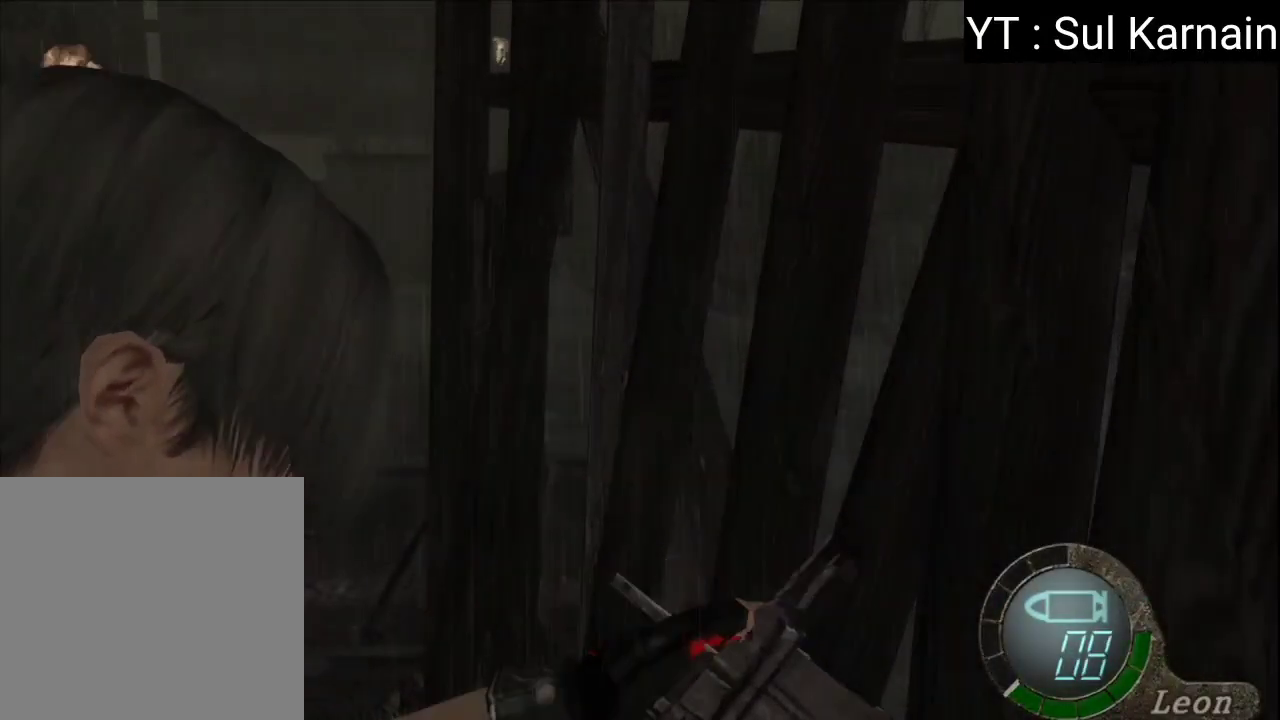
{"buttons": [], "left_stick": "up", "right_stick": "center", "events": []}
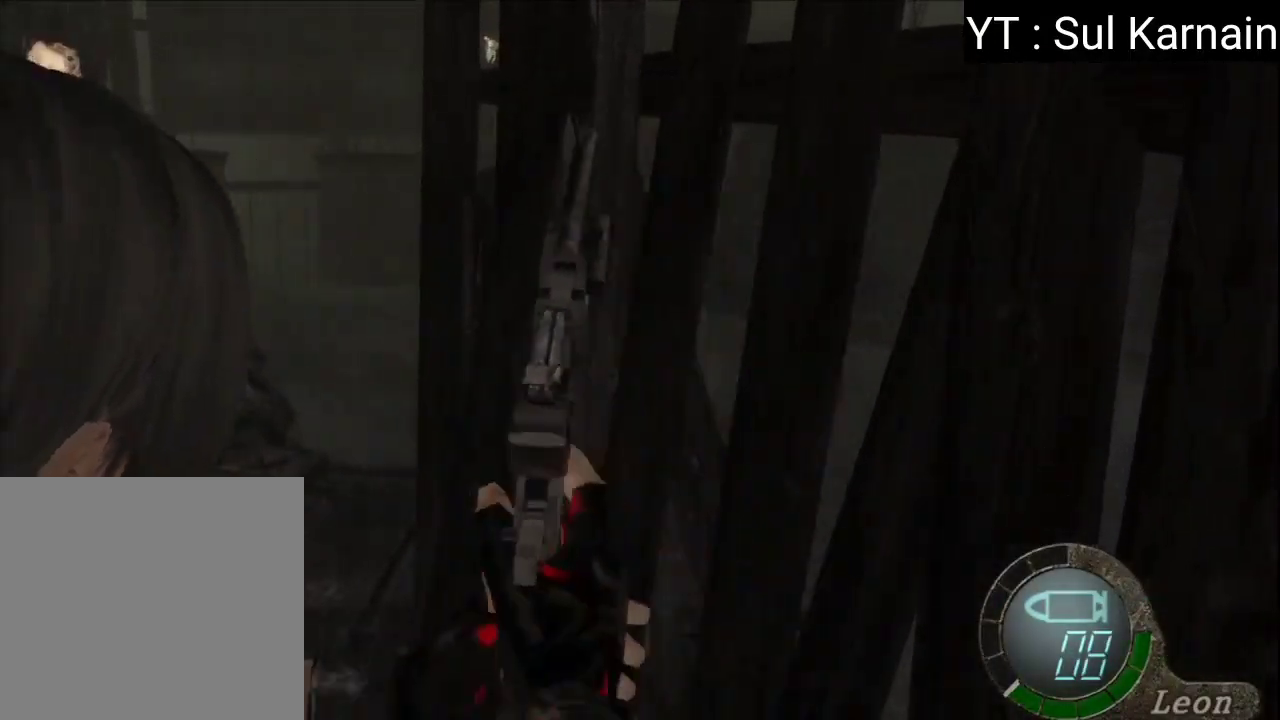
{"buttons": [], "left_stick": "up", "right_stick": "center", "events": [[133, "left_stick", "up-left"], [383, "left_stick", "up"]]}
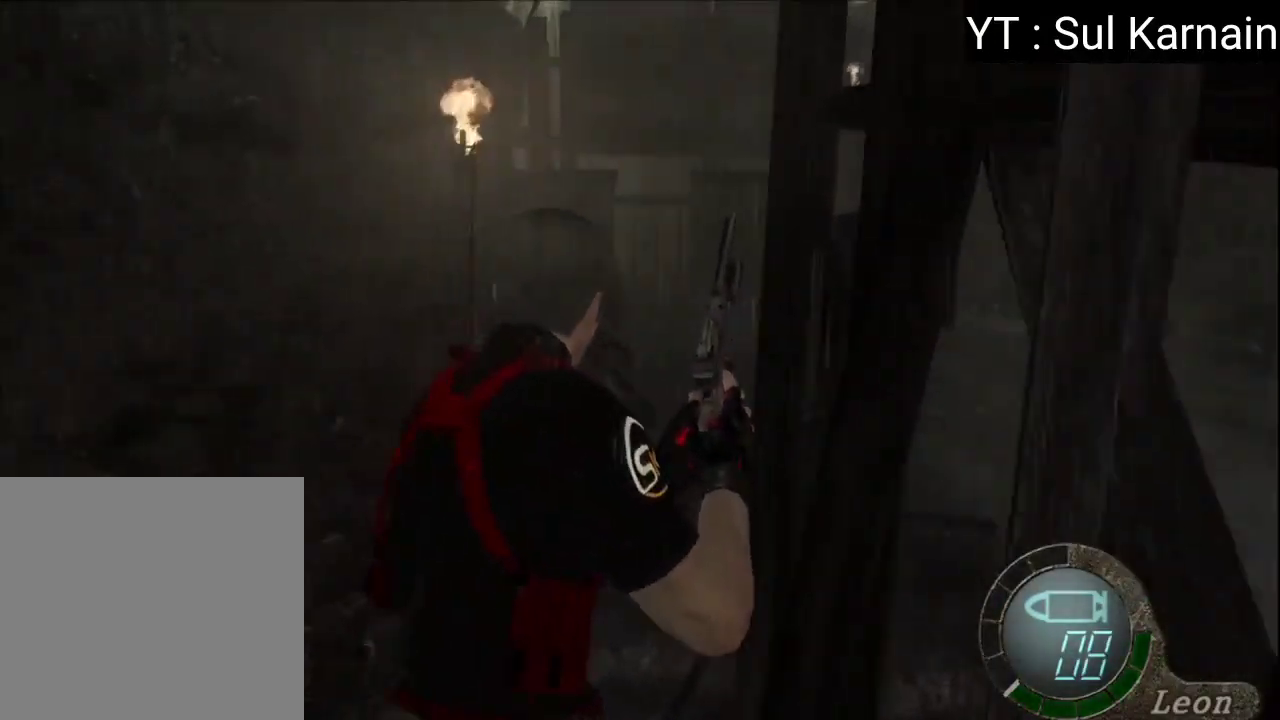
{"buttons": [], "left_stick": "up", "right_stick": "right", "events": [[67, "left_stick", "up-right"], [400, "left_stick", "up"], [483, "right_stick", "right"]]}
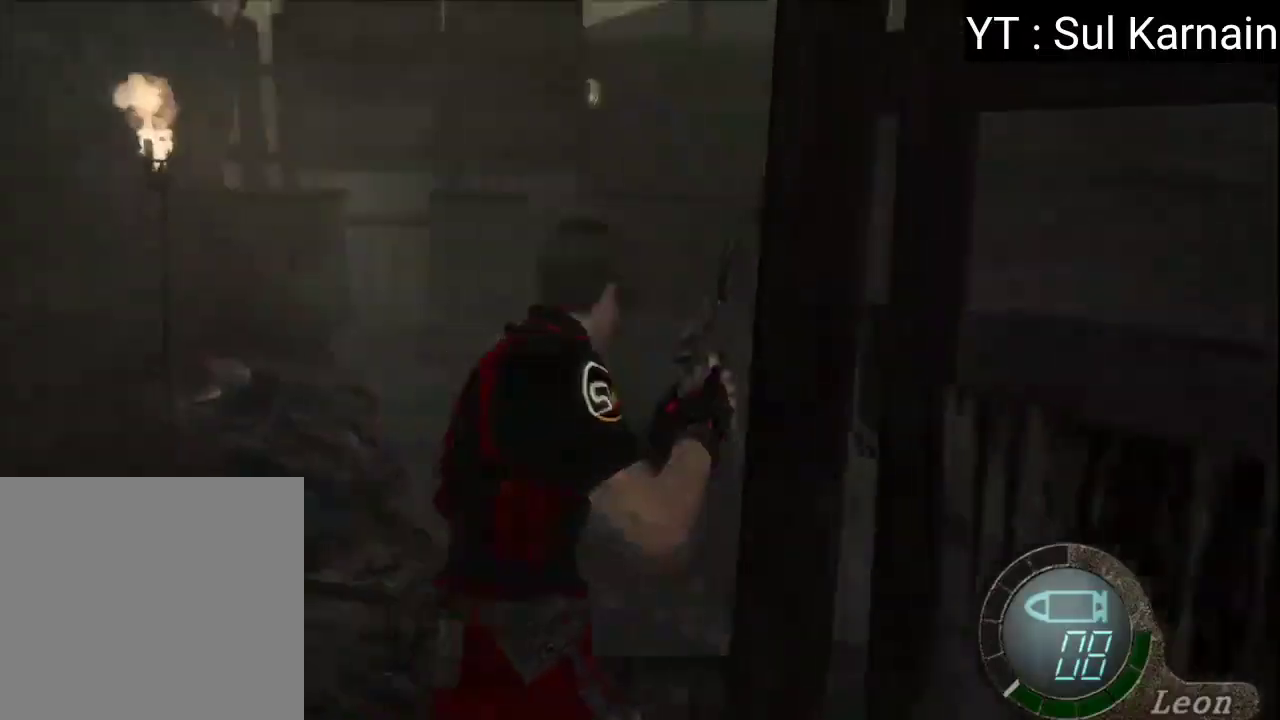
{"buttons": [], "left_stick": "up", "right_stick": "center", "events": [[117, "R1", "down"], [200, "right_stick", "center"], [233, "R1", "up"], [283, "left_stick", "up-right"], [383, "A", "down"], [383, "left_stick", "up"], [450, "A", "up"]]}
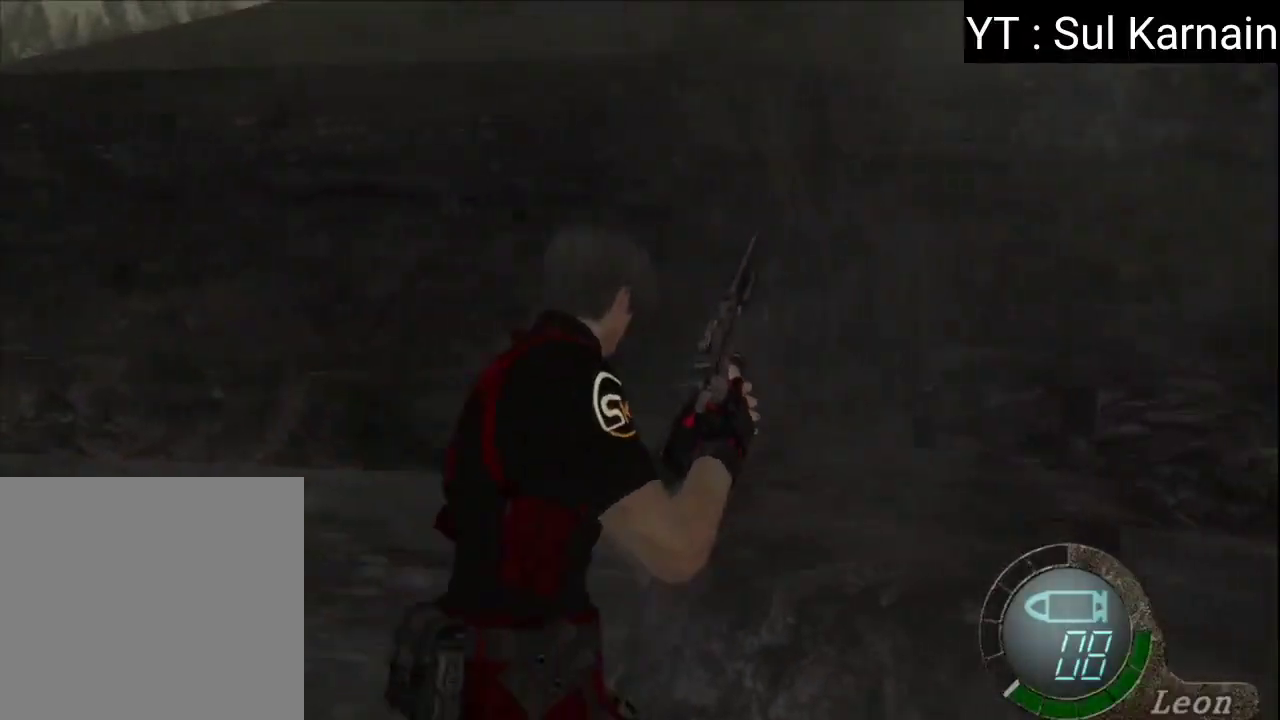
{"buttons": [], "left_stick": "center", "right_stick": "center", "events": [[17, "A", "down"], [117, "A", "up"], [200, "A", "down"], [283, "A", "up"], [350, "A", "down"], [450, "left_stick", "center"], [467, "A", "up"]]}
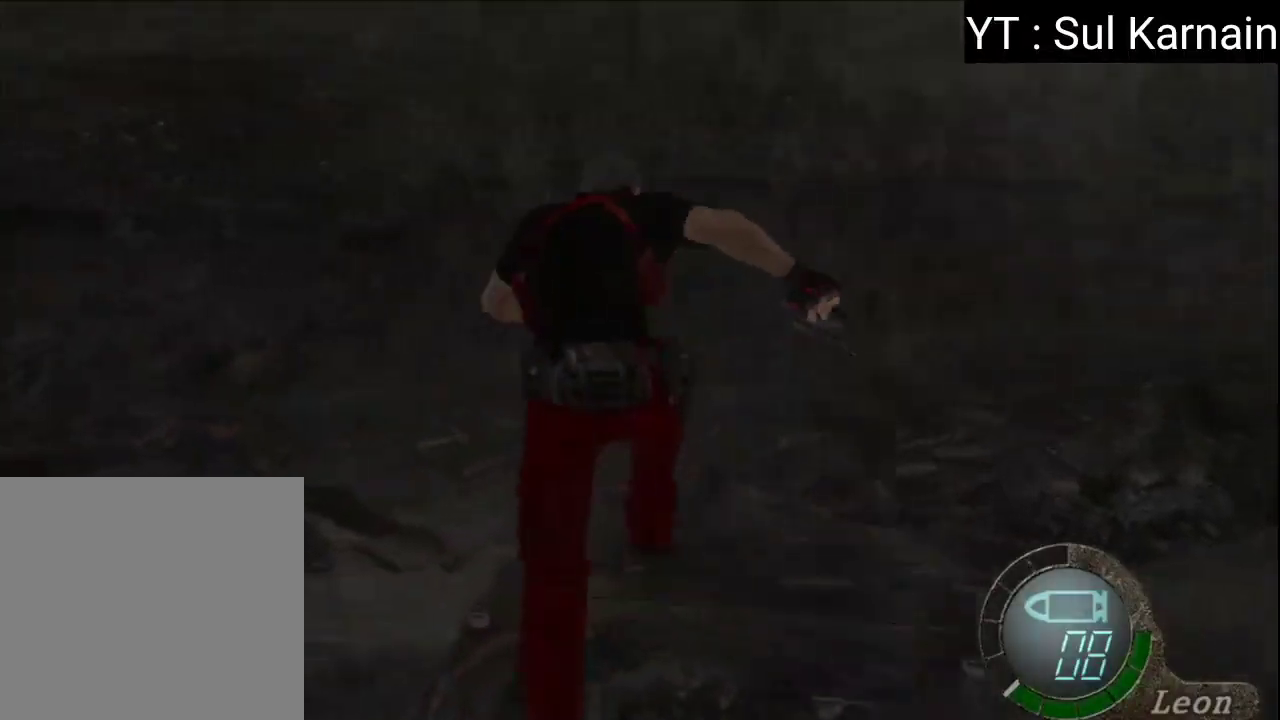
{"buttons": ["A"], "left_stick": "up", "right_stick": "center", "events": [[200, "left_stick", "up"], [300, "A", "down"], [400, "A", "up"], [483, "A", "down"]]}
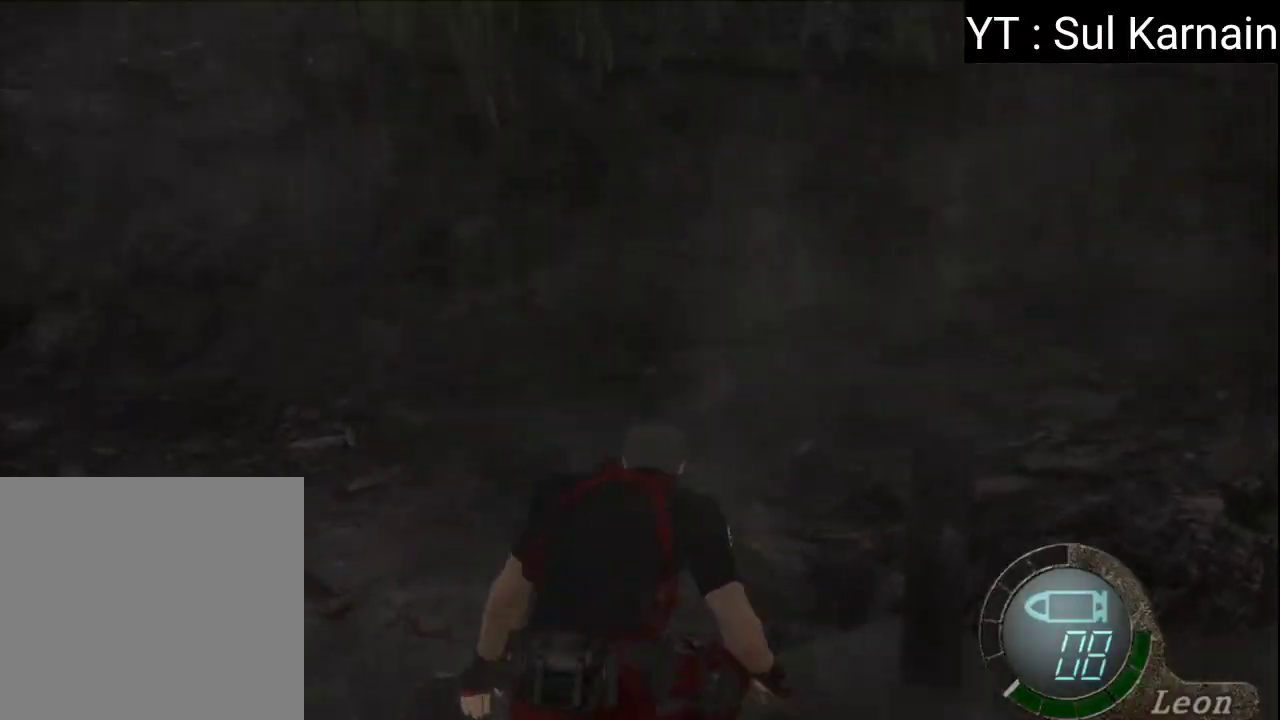
{"buttons": [], "left_stick": "up", "right_stick": "center", "events": [[83, "A", "up"], [167, "A", "down"], [267, "A", "up"], [333, "A", "down"], [433, "A", "up"]]}
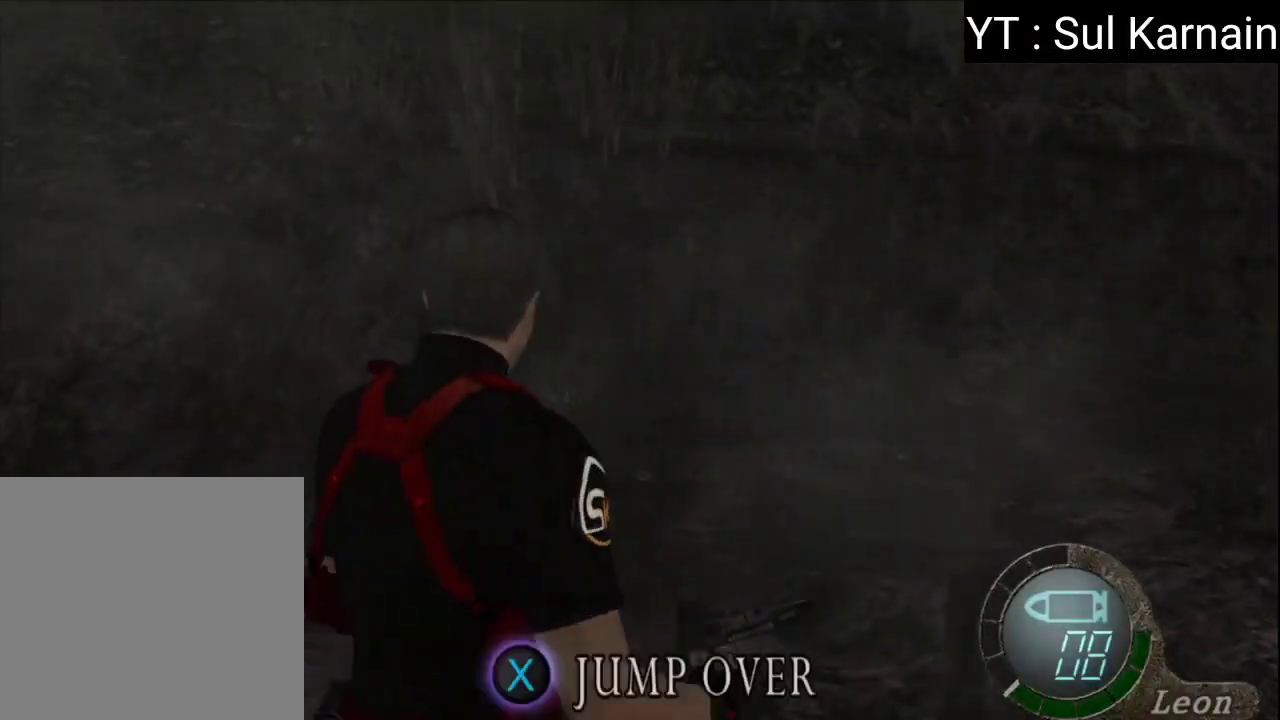
{"buttons": [], "left_stick": "up", "right_stick": "center", "events": [[17, "A", "down"], [117, "A", "up"], [183, "A", "down"], [267, "A", "up"], [350, "A", "down"], [417, "A", "up"]]}
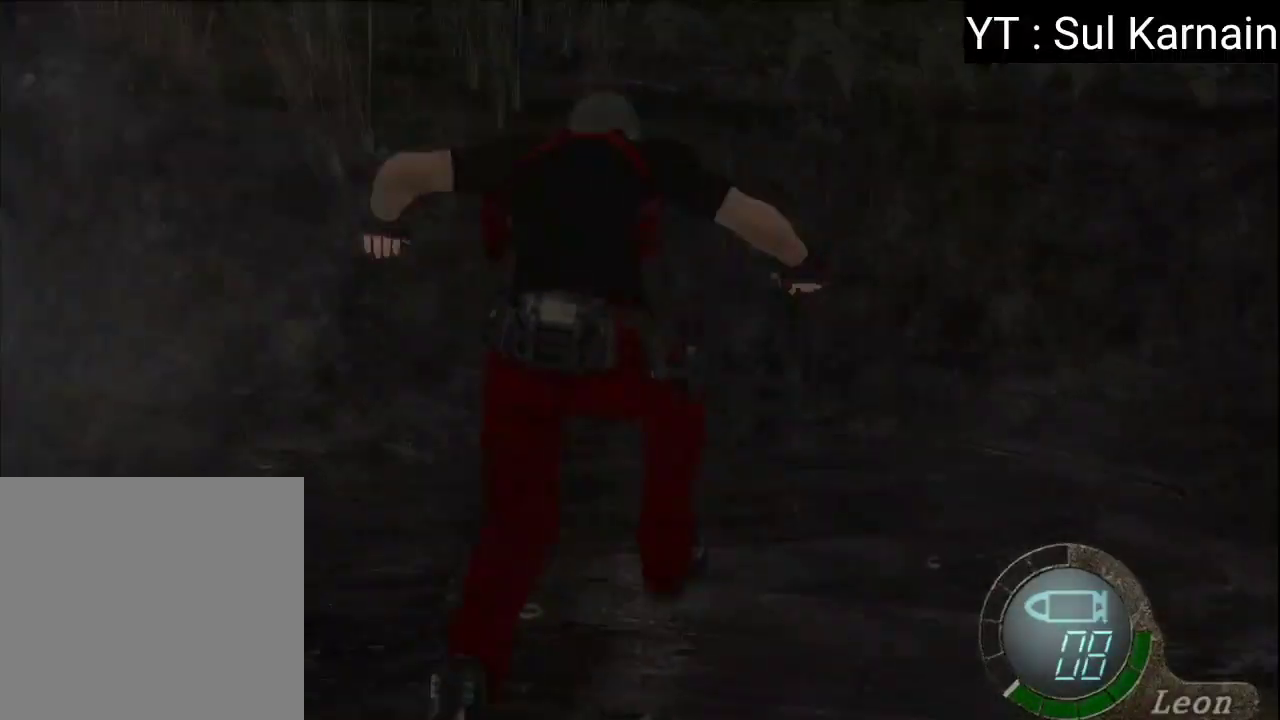
{"buttons": [], "left_stick": "up", "right_stick": "center", "events": []}
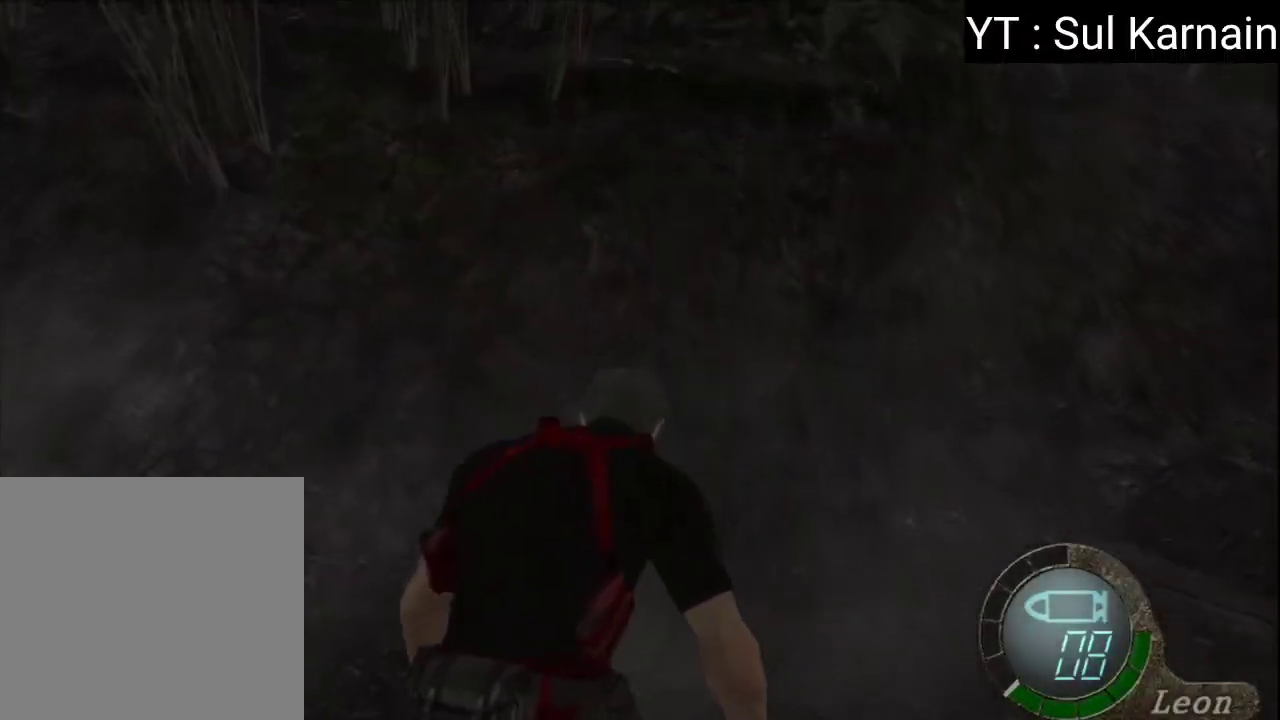
{"buttons": [], "left_stick": "up", "right_stick": "right", "events": [[267, "right_stick", "right"]]}
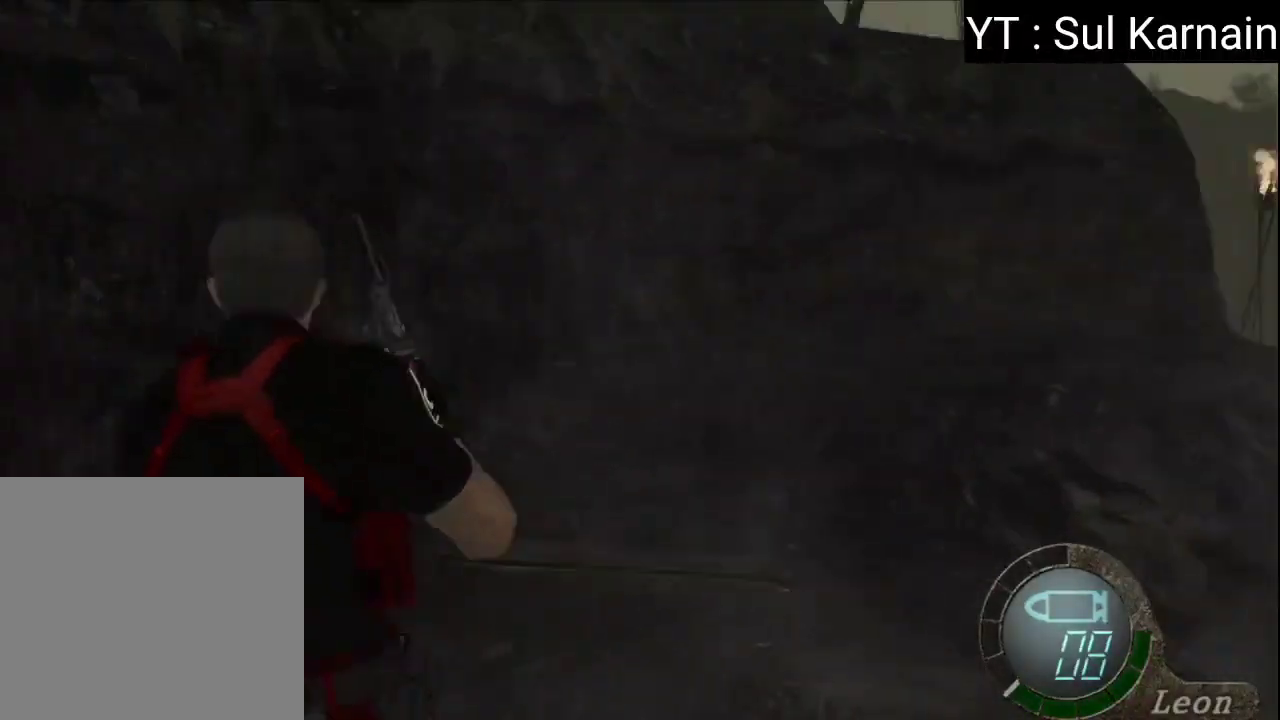
{"buttons": [], "left_stick": "up-right", "right_stick": "center", "events": [[367, "R1", "down"], [433, "right_stick", "center"], [450, "R1", "up"], [500, "left_stick", "up-right"]]}
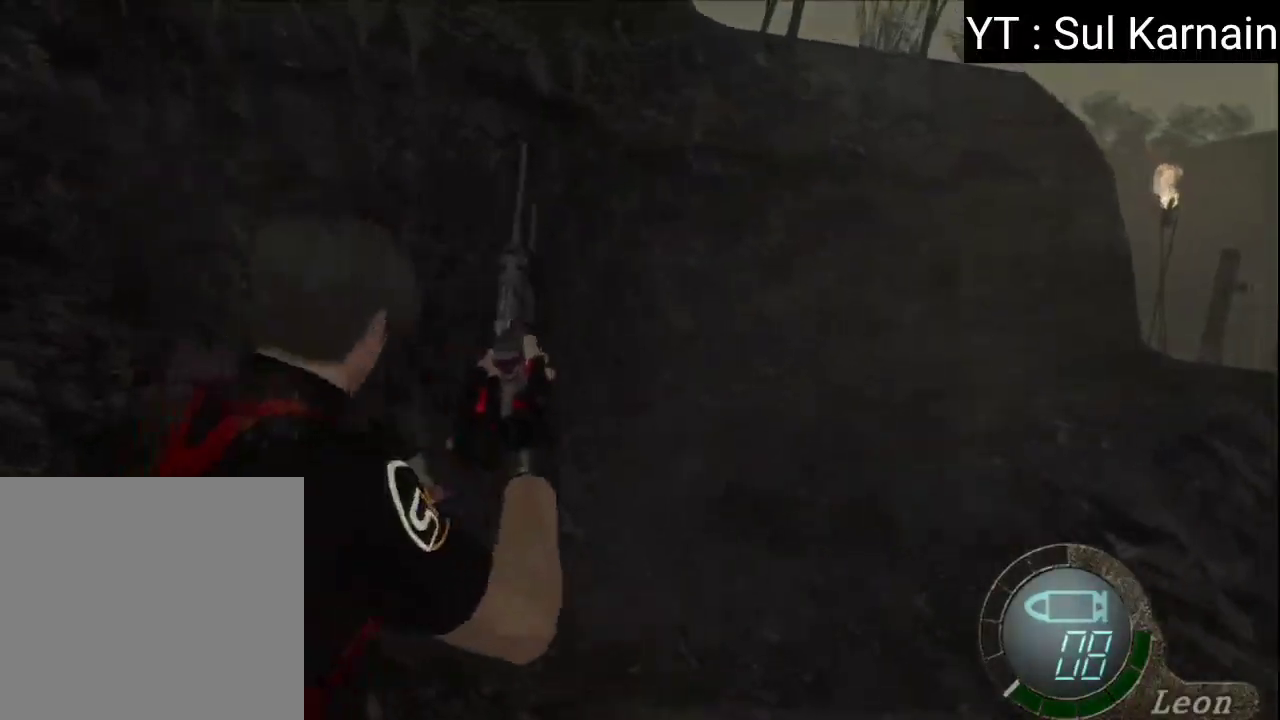
{"buttons": [], "left_stick": "up", "right_stick": "center", "events": [[250, "left_stick", "up"]]}
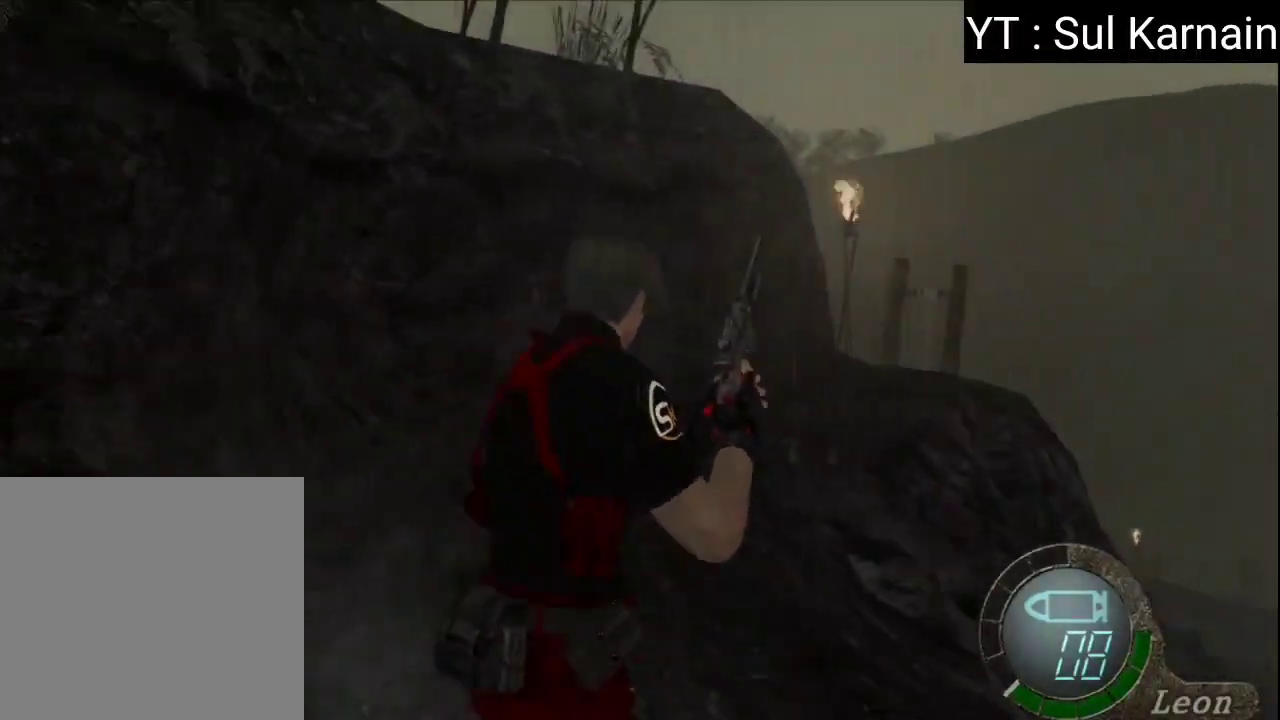
{"buttons": [], "left_stick": "up", "right_stick": "center", "events": [[83, "left_stick", "up-left"], [250, "left_stick", "up"]]}
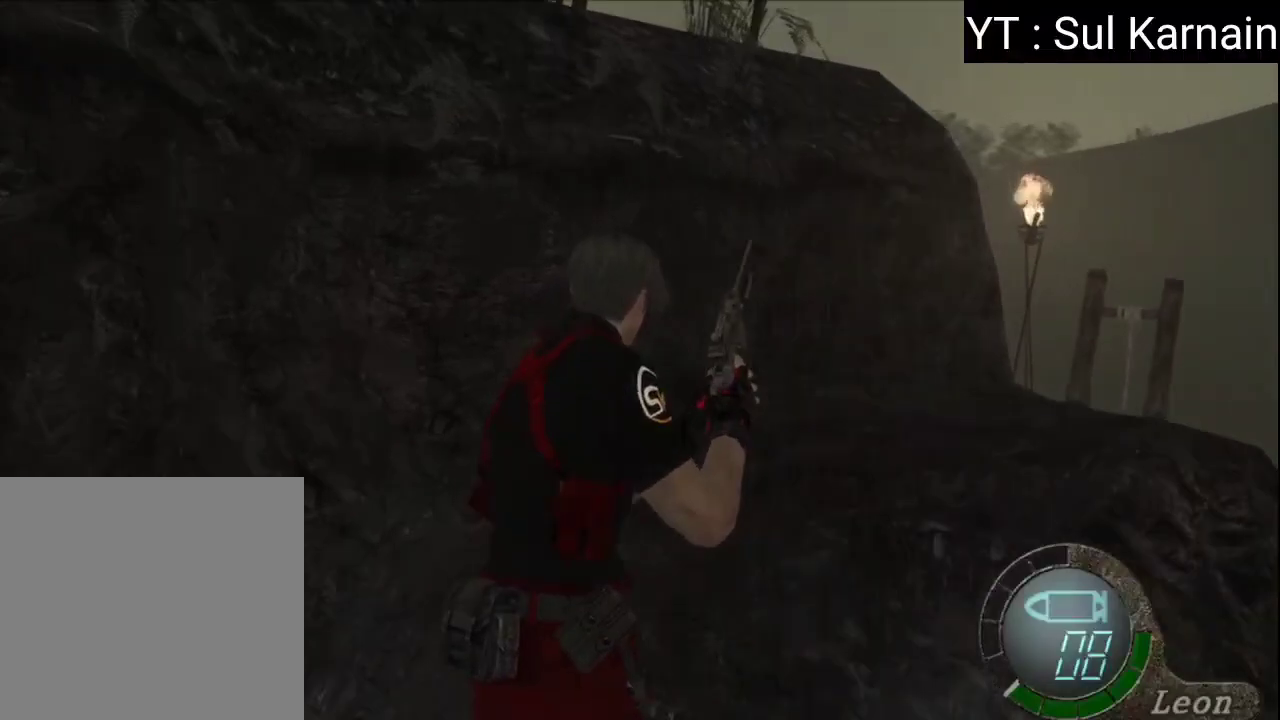
{"buttons": [], "left_stick": "up", "right_stick": "center", "events": [[467, "A", "down"], [500, "A", "up"]]}
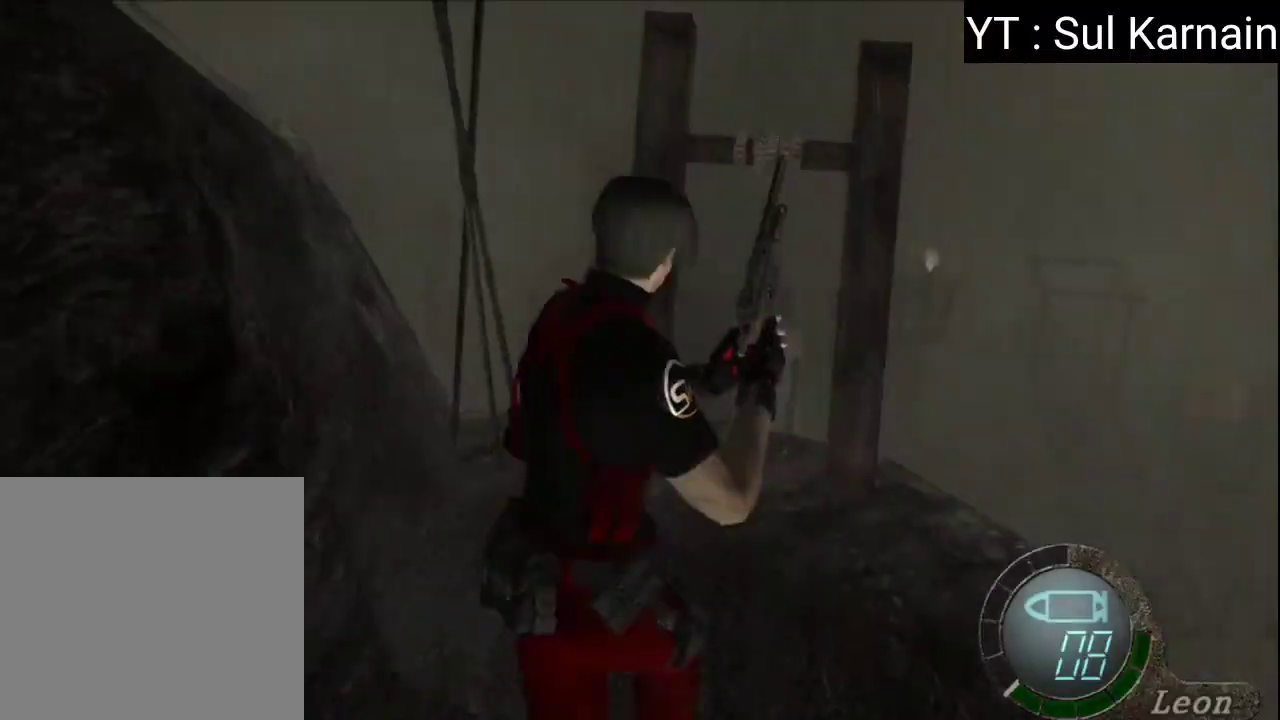
{"buttons": ["A"], "left_stick": "up", "right_stick": "center", "events": [[67, "A", "down"], [167, "A", "up"], [250, "A", "down"], [350, "A", "up"], [417, "A", "down"]]}
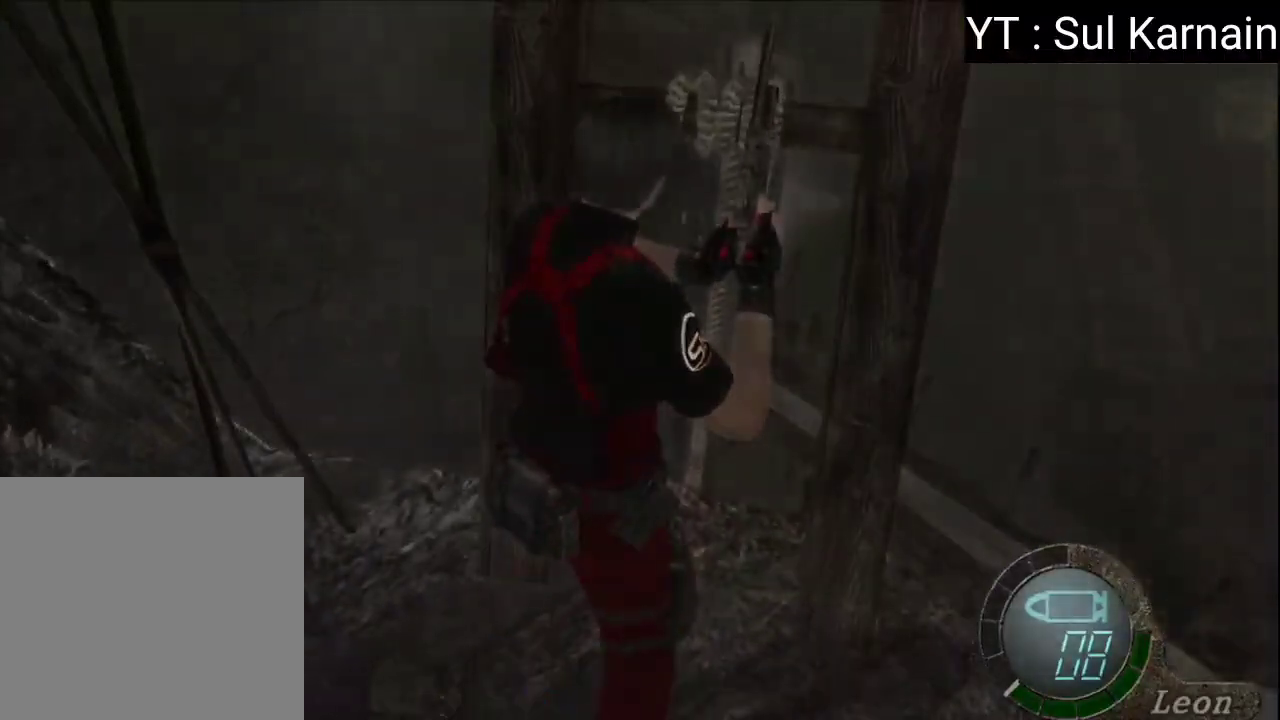
{"buttons": [], "left_stick": "center", "right_stick": "center", "events": [[17, "A", "up"], [83, "A", "down"], [200, "A", "up"], [267, "left_stick", "center"]]}
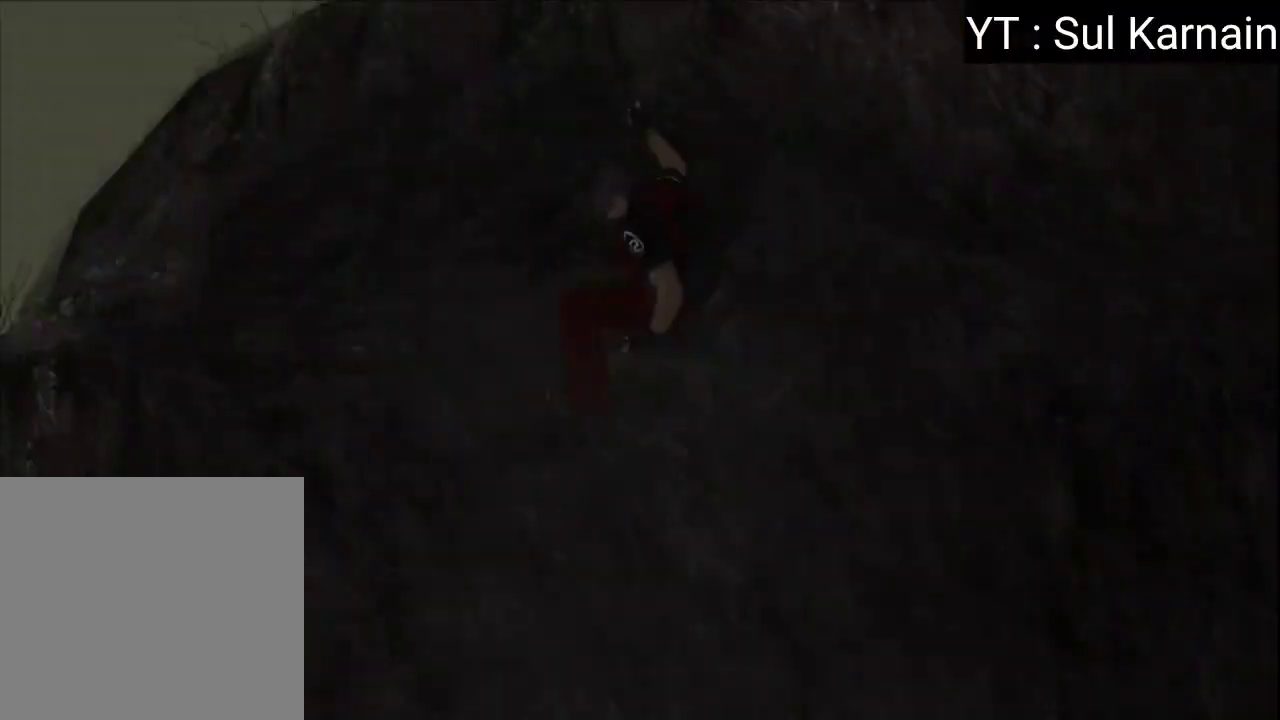
{"buttons": [], "left_stick": "center", "right_stick": "center", "events": []}
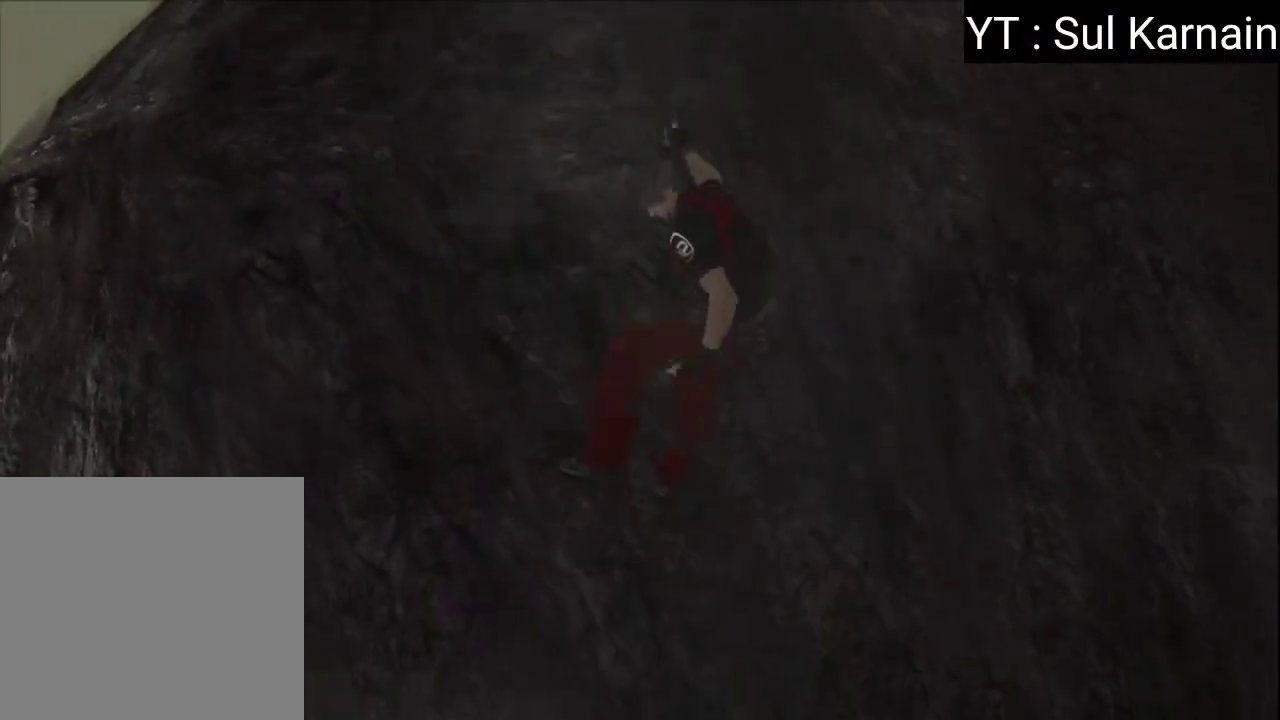
{"buttons": [], "left_stick": "center", "right_stick": "center", "events": []}
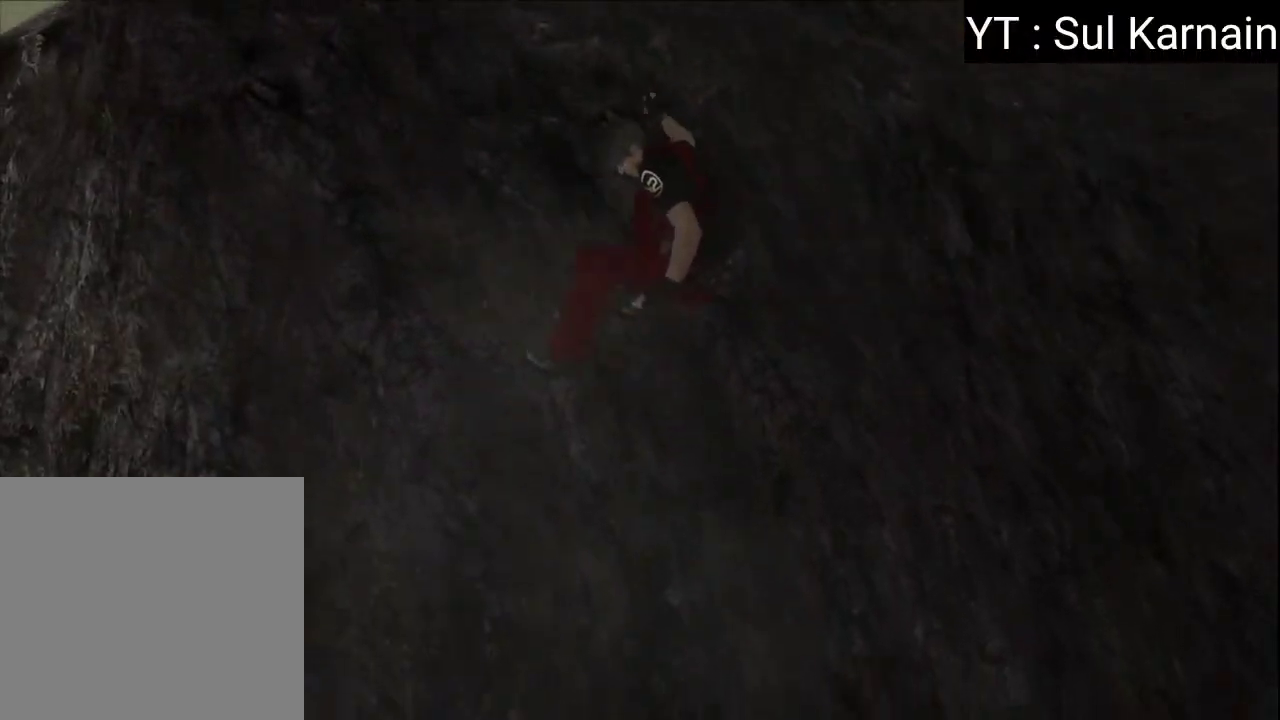
{"buttons": [], "left_stick": "center", "right_stick": "center", "events": []}
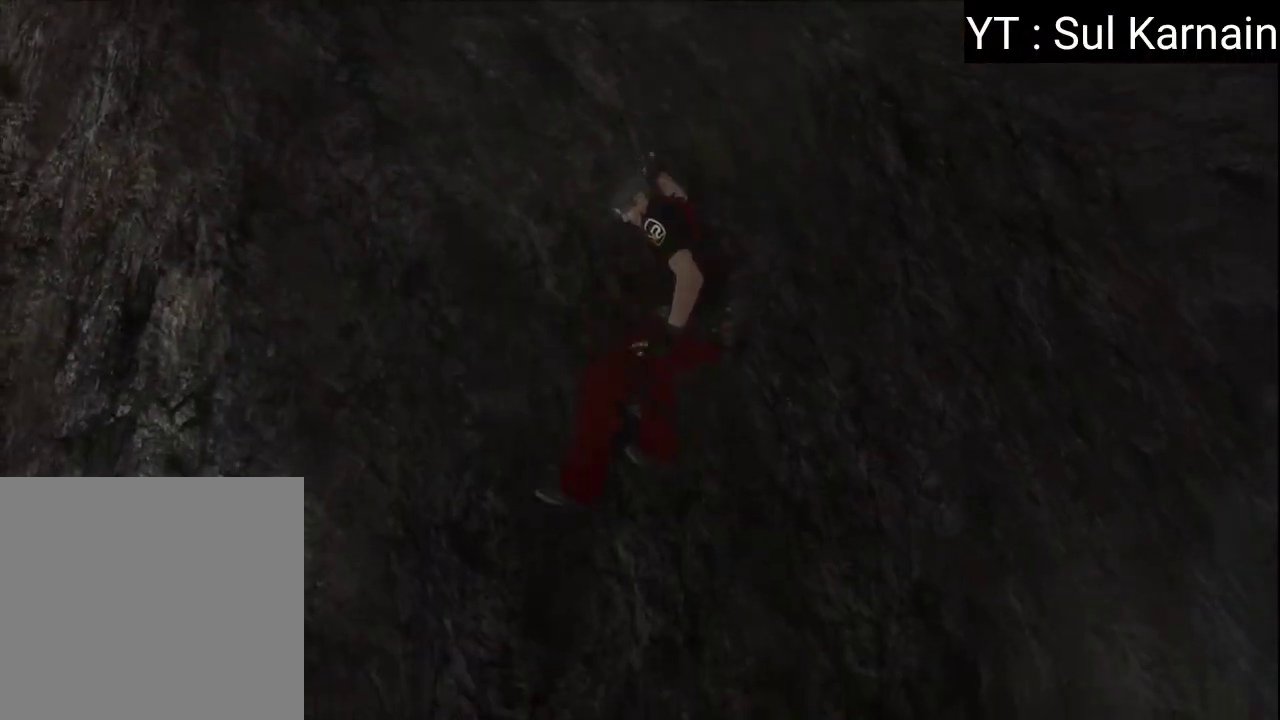
{"buttons": [], "left_stick": "center", "right_stick": "center", "events": []}